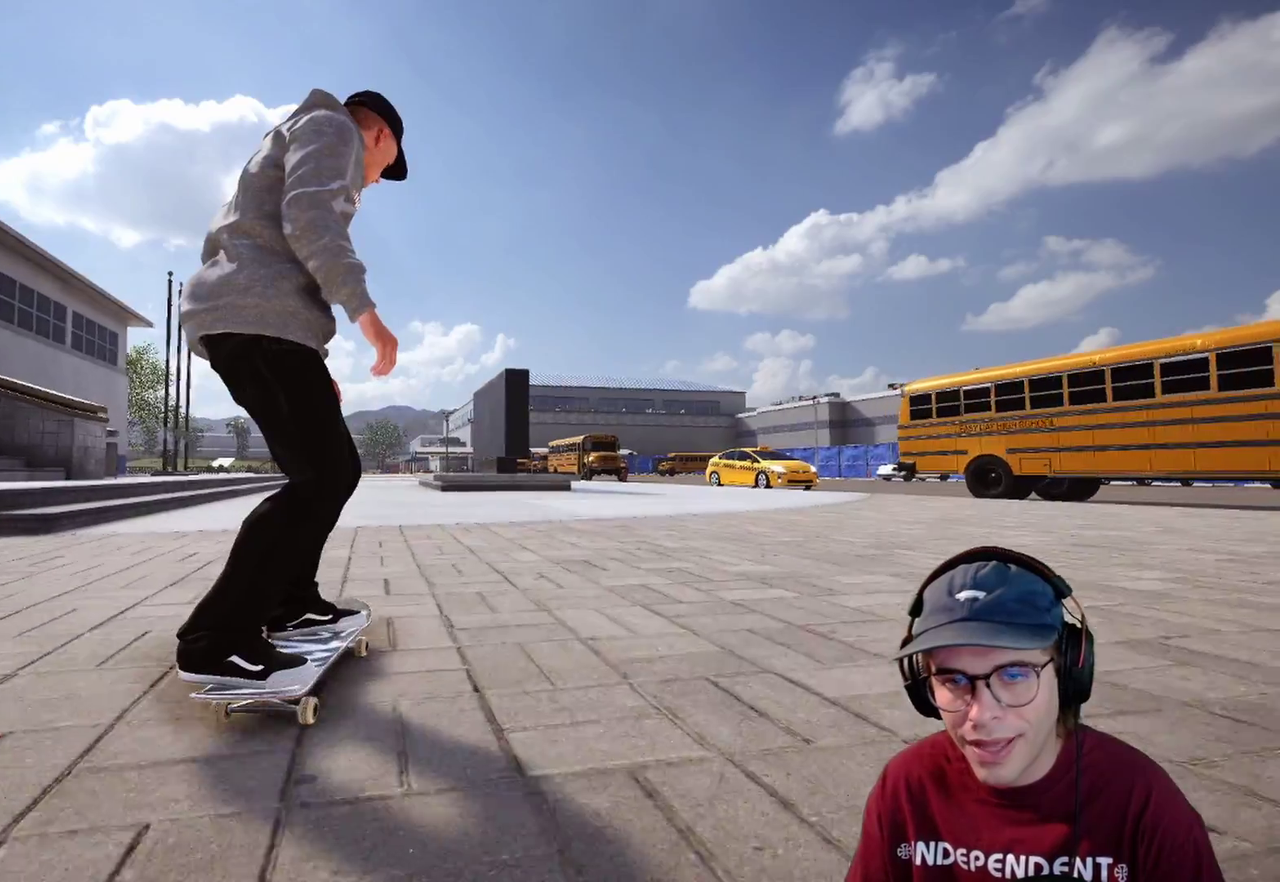
Gameplay with a controller (Xbox layout); each line is a JSON object with the inputs held at the frame after it (dt_ms = milliseconds from this image to that frame). "events" lists button and stick changes between this image and that frame as [ms after this image, input, new state], when the widget could be followed in between. This overlay highlights the sticks when they move; stick clicks (L3 R3) are not distinguishable. Not read: HOME L3 R3 SELECT START.
{"dt_ms": 500, "buttons": ["A"], "left_stick": "center", "right_stick": "center", "events": [[200, "DPAD_UP", "down"], [283, "DPAD_UP", "up"], [333, "A", "down"]]}
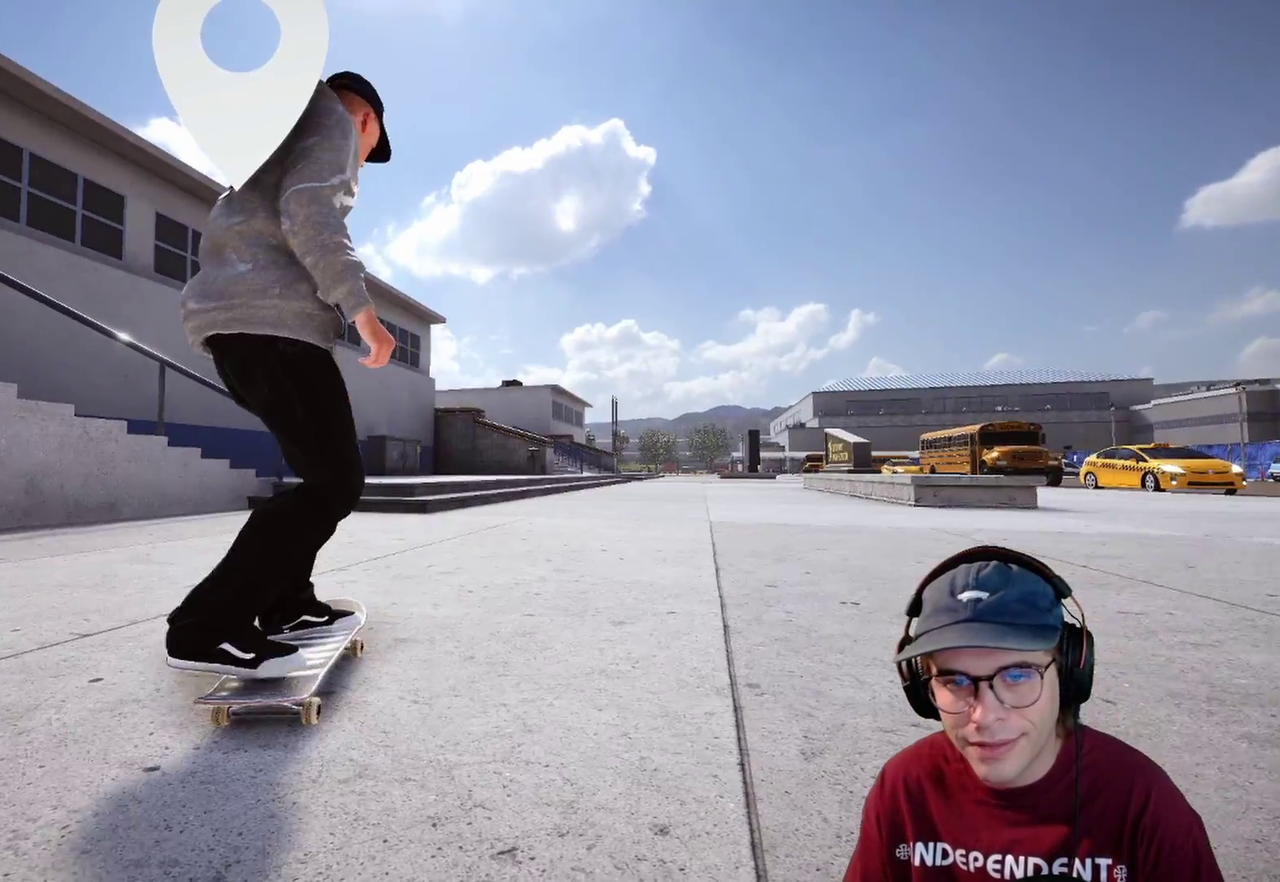
{"dt_ms": 500, "buttons": [], "left_stick": "down-left", "right_stick": "center", "events": [[117, "DPAD_RIGHT", "down"], [117, "R2", "down"], [250, "A", "up"], [250, "DPAD_RIGHT", "up"], [250, "R2", "up"], [250, "left_stick", "left"], [367, "left_stick", "center"], [433, "left_stick", "down-left"]]}
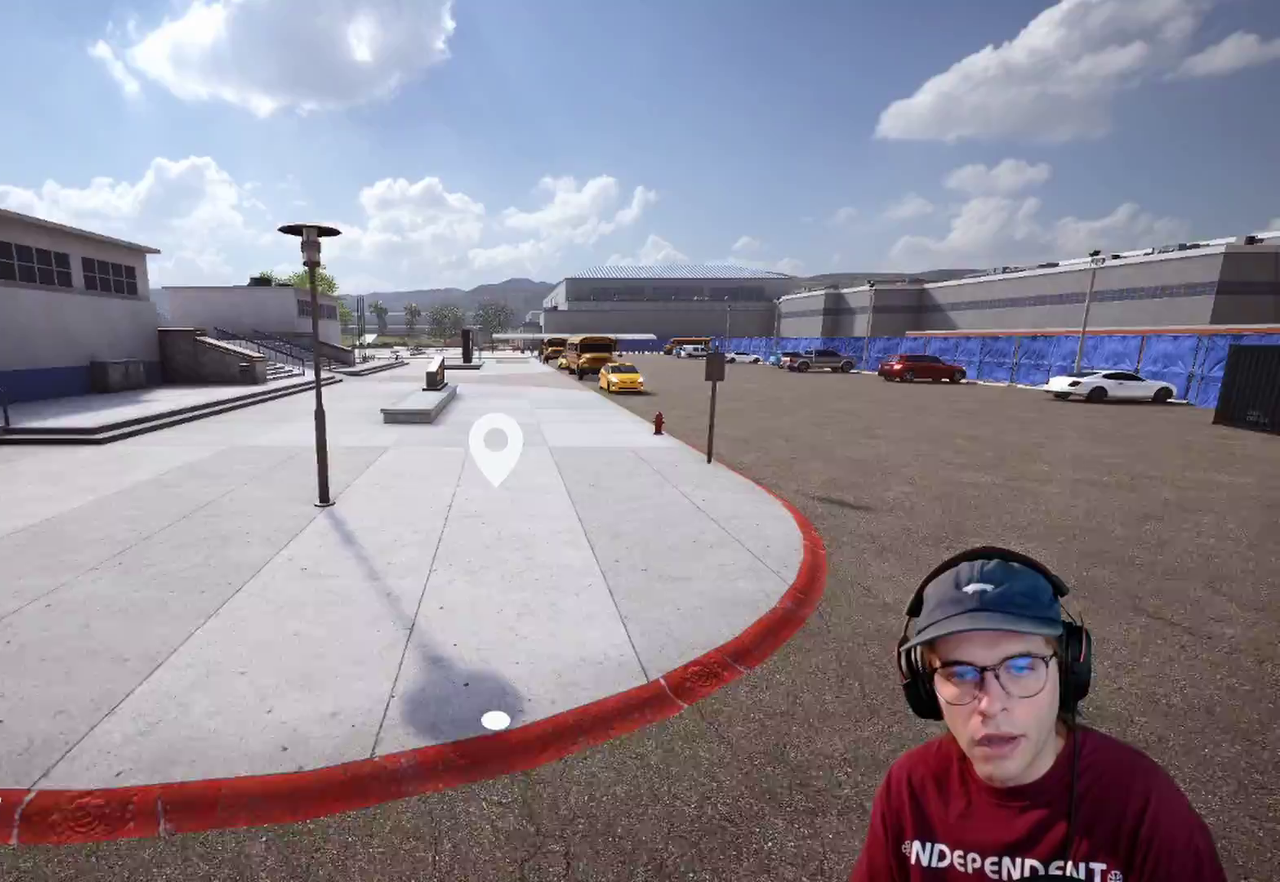
{"dt_ms": 500, "buttons": [], "left_stick": "center", "right_stick": "left", "events": [[50, "left_stick", "center"], [133, "right_stick", "left"], [167, "left_stick", "right"], [317, "left_stick", "up-left"], [400, "left_stick", "center"]]}
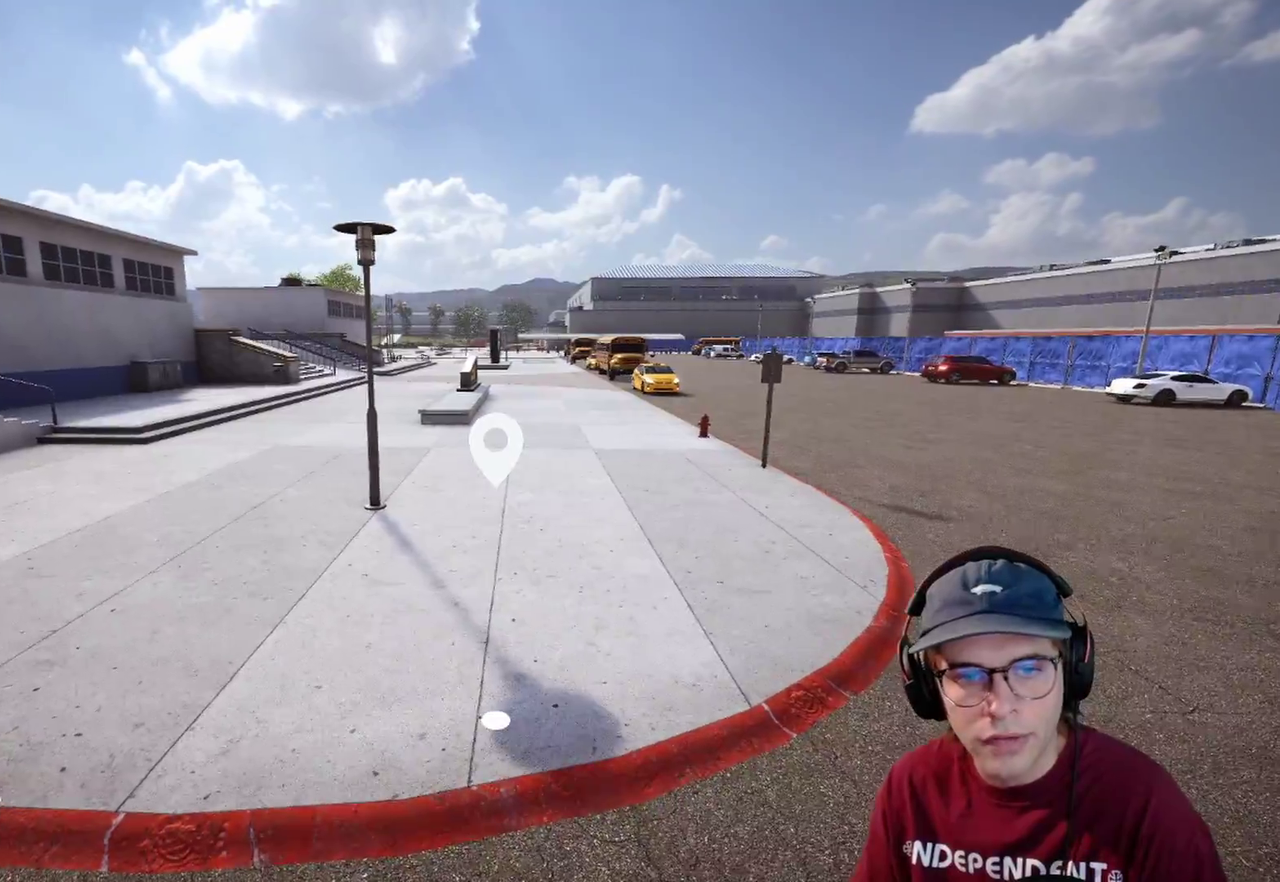
{"dt_ms": 500, "buttons": [], "left_stick": "up-right", "right_stick": "center", "events": [[33, "right_stick", "center"], [200, "right_stick", "left"], [383, "left_stick", "up-right"], [467, "right_stick", "center"]]}
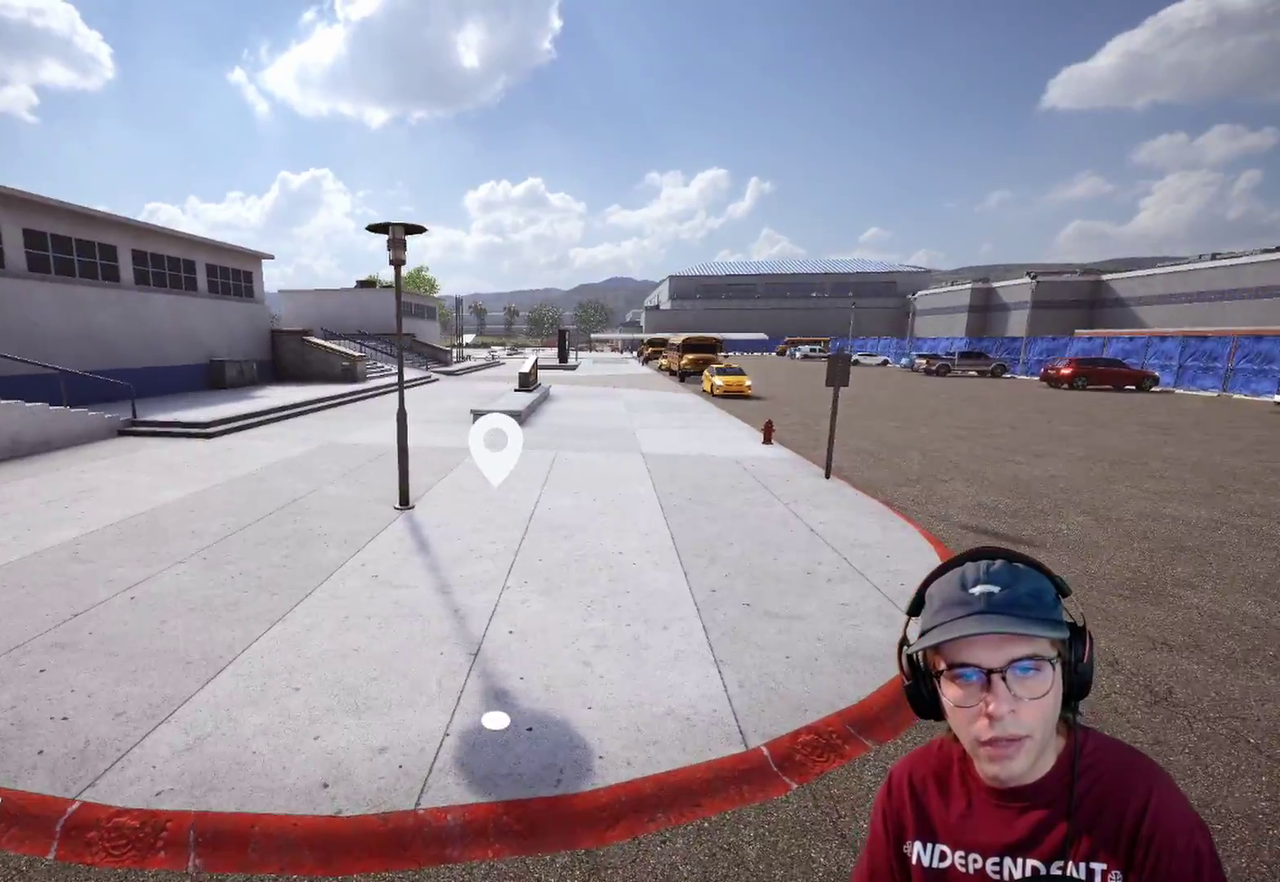
{"dt_ms": 400, "buttons": [], "left_stick": "up-left", "right_stick": "center", "events": [[33, "left_stick", "center"], [117, "left_stick", "up-left"]]}
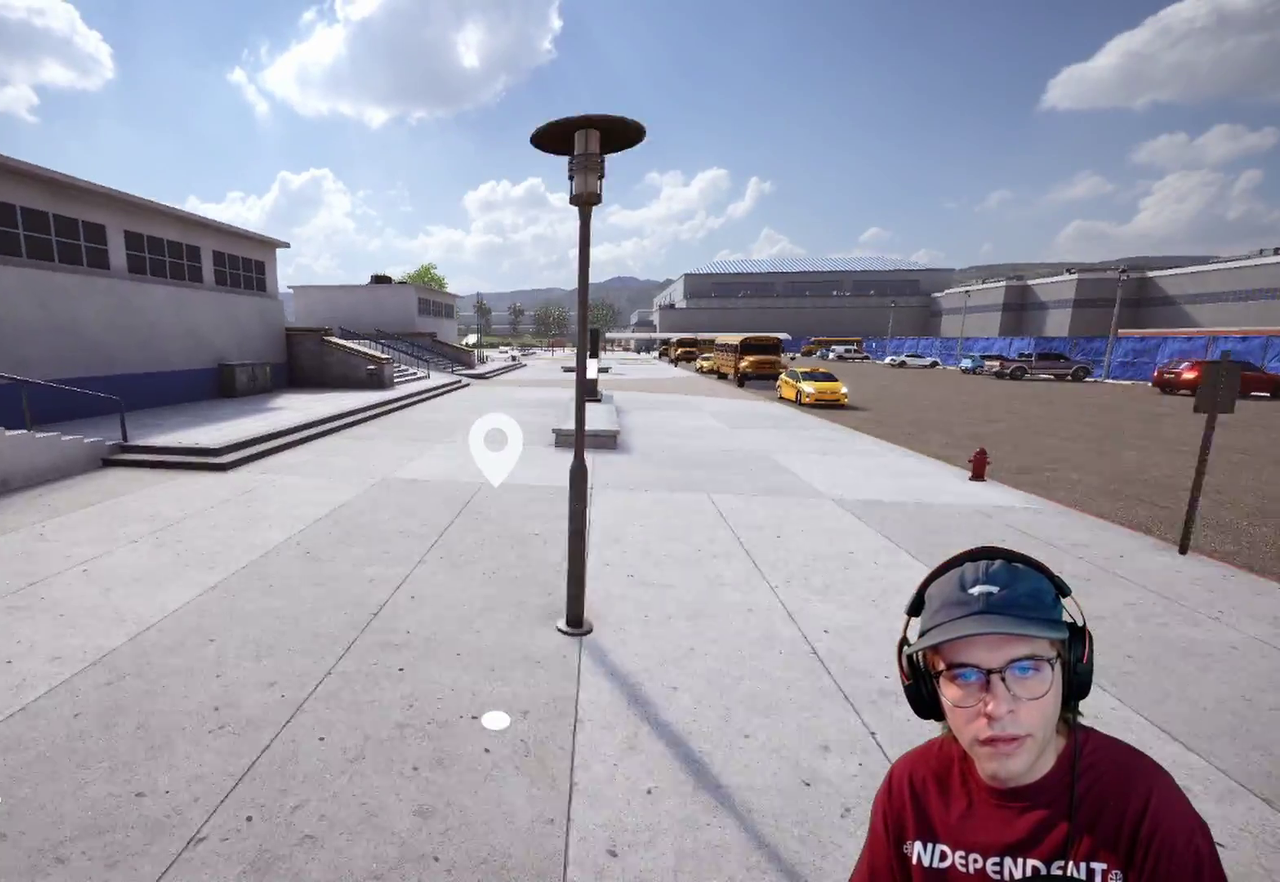
{"dt_ms": 600, "buttons": [], "left_stick": "up", "right_stick": "center", "events": [[567, "left_stick", "up"]]}
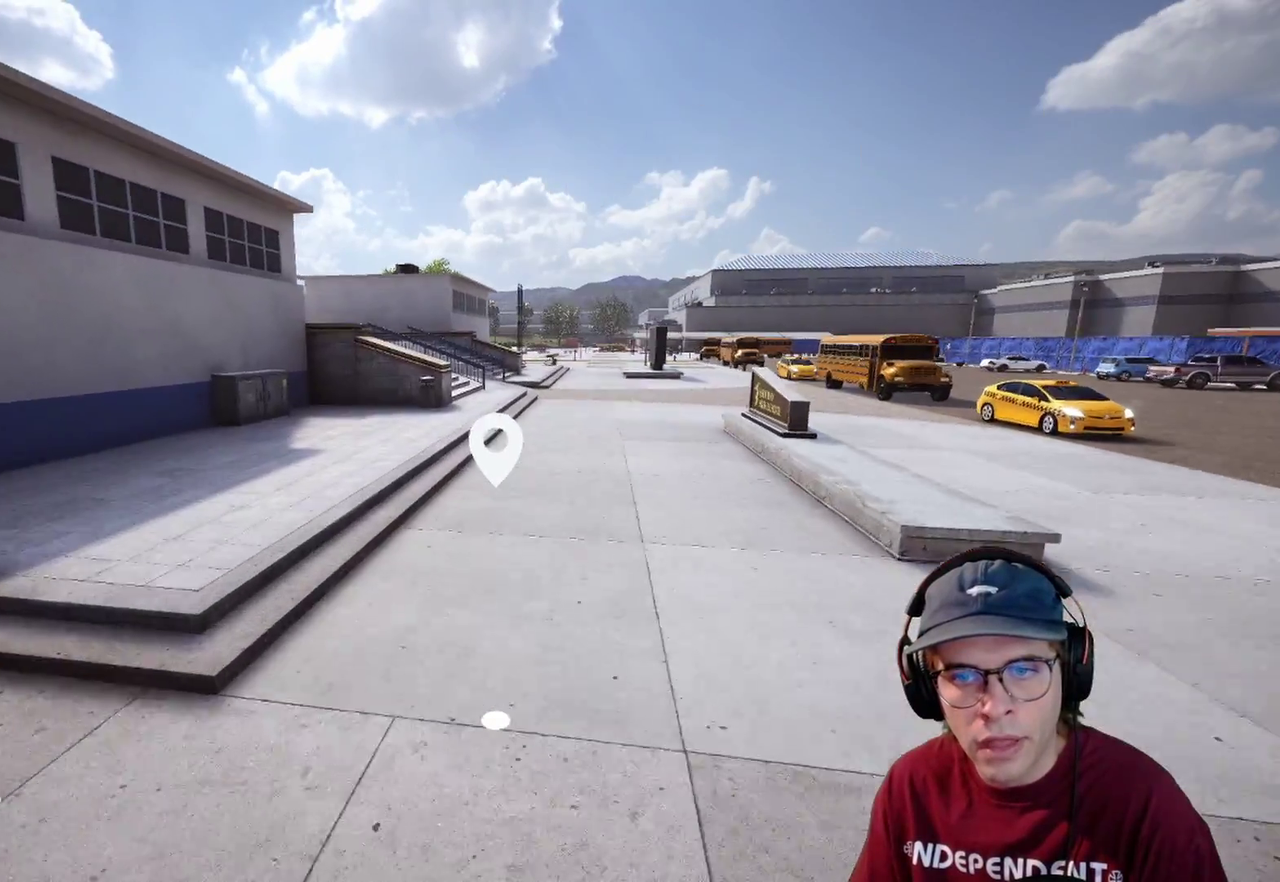
{"dt_ms": 400, "buttons": [], "left_stick": "down", "right_stick": "center", "events": [[133, "left_stick", "down"], [183, "right_stick", "left"], [400, "right_stick", "center"]]}
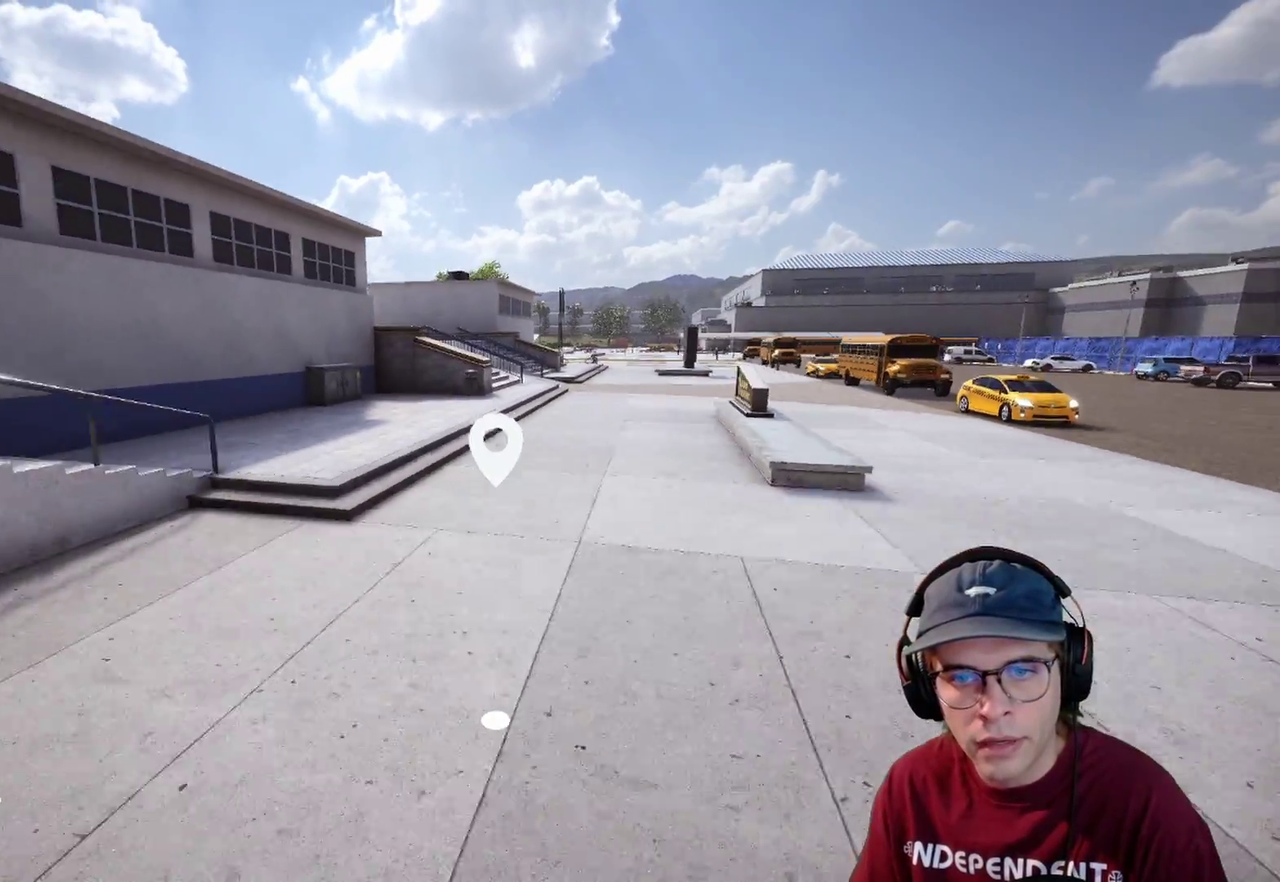
{"dt_ms": 600, "buttons": [], "left_stick": "center", "right_stick": "center", "events": [[150, "right_stick", "left"], [267, "right_stick", "center"], [567, "left_stick", "center"]]}
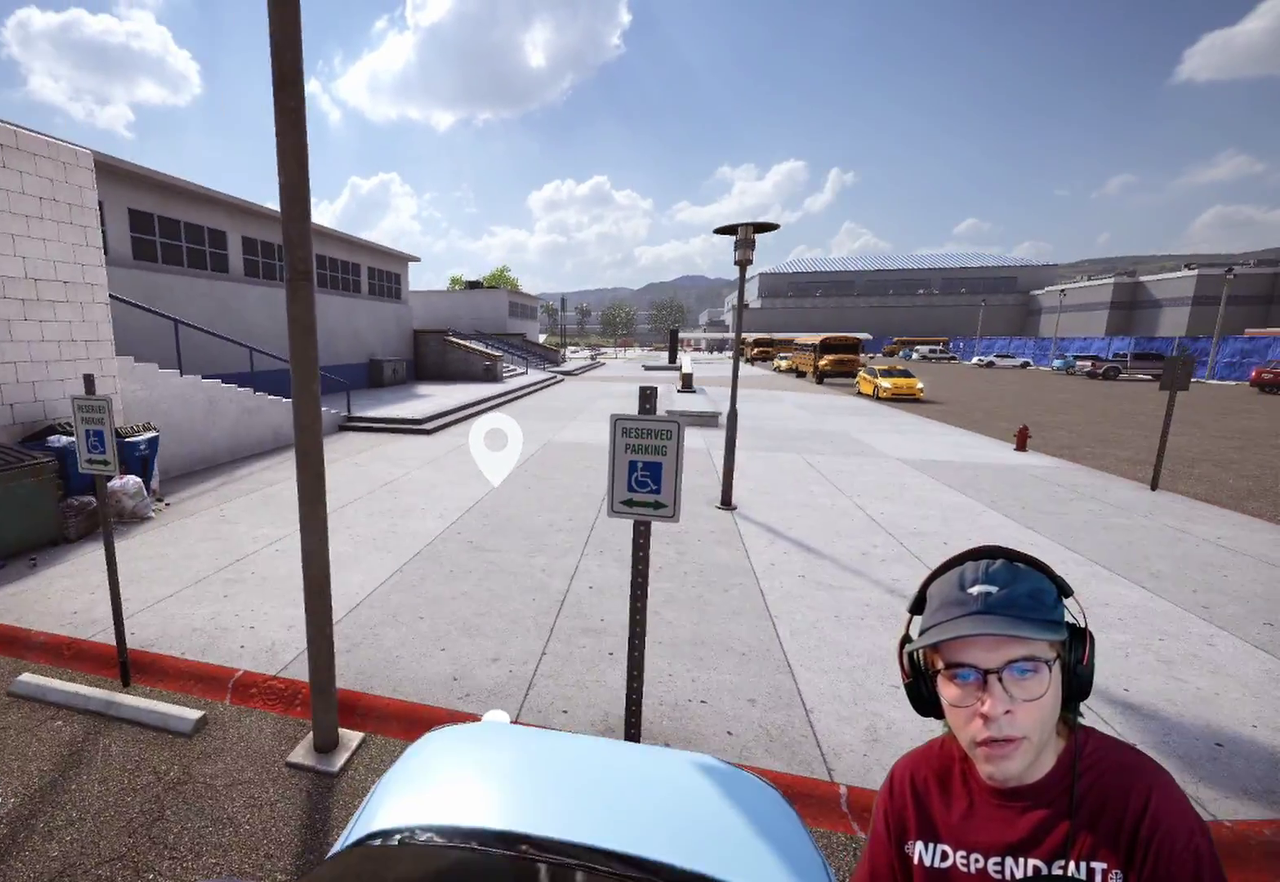
{"dt_ms": 300, "buttons": [], "left_stick": "center", "right_stick": "center", "events": [[83, "left_stick", "up"], [300, "left_stick", "center"]]}
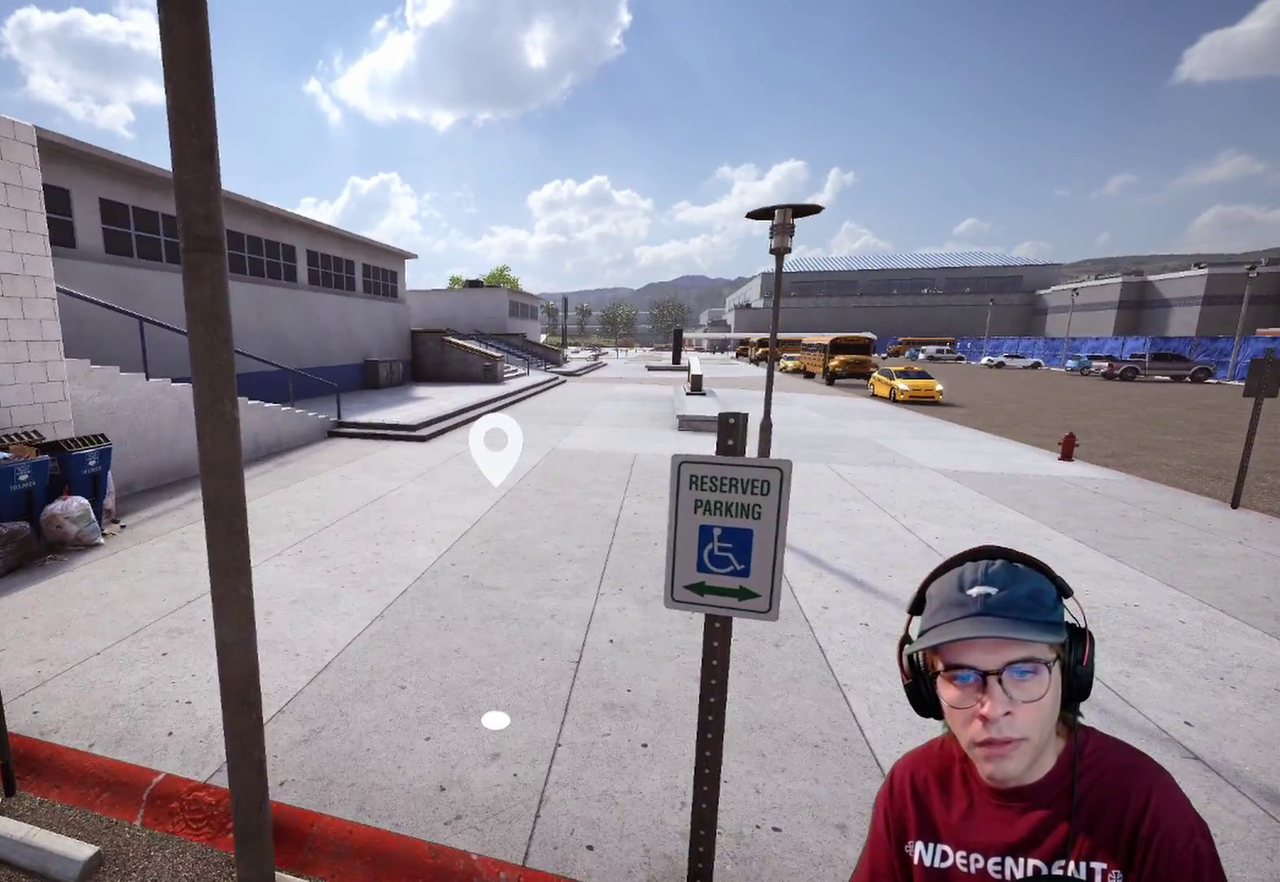
{"dt_ms": 700, "buttons": ["A", "DPAD_RIGHT"], "left_stick": "center", "right_stick": "center", "events": [[183, "left_stick", "up-left"], [283, "left_stick", "center"], [383, "A", "down"], [650, "DPAD_RIGHT", "down"]]}
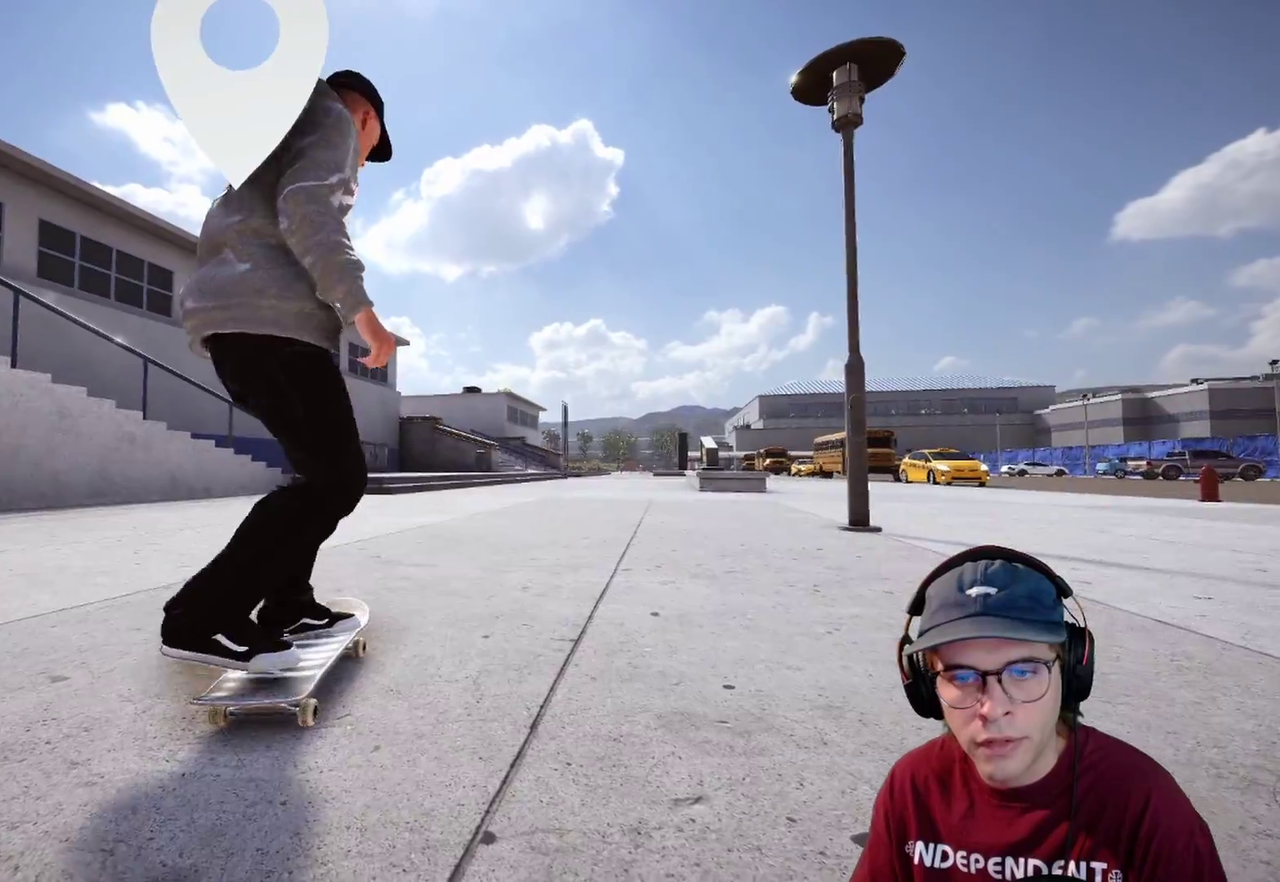
{"dt_ms": 500, "buttons": ["A", "L2"], "left_stick": "center", "right_stick": "center", "events": [[33, "DPAD_RIGHT", "up"], [400, "L2", "down"]]}
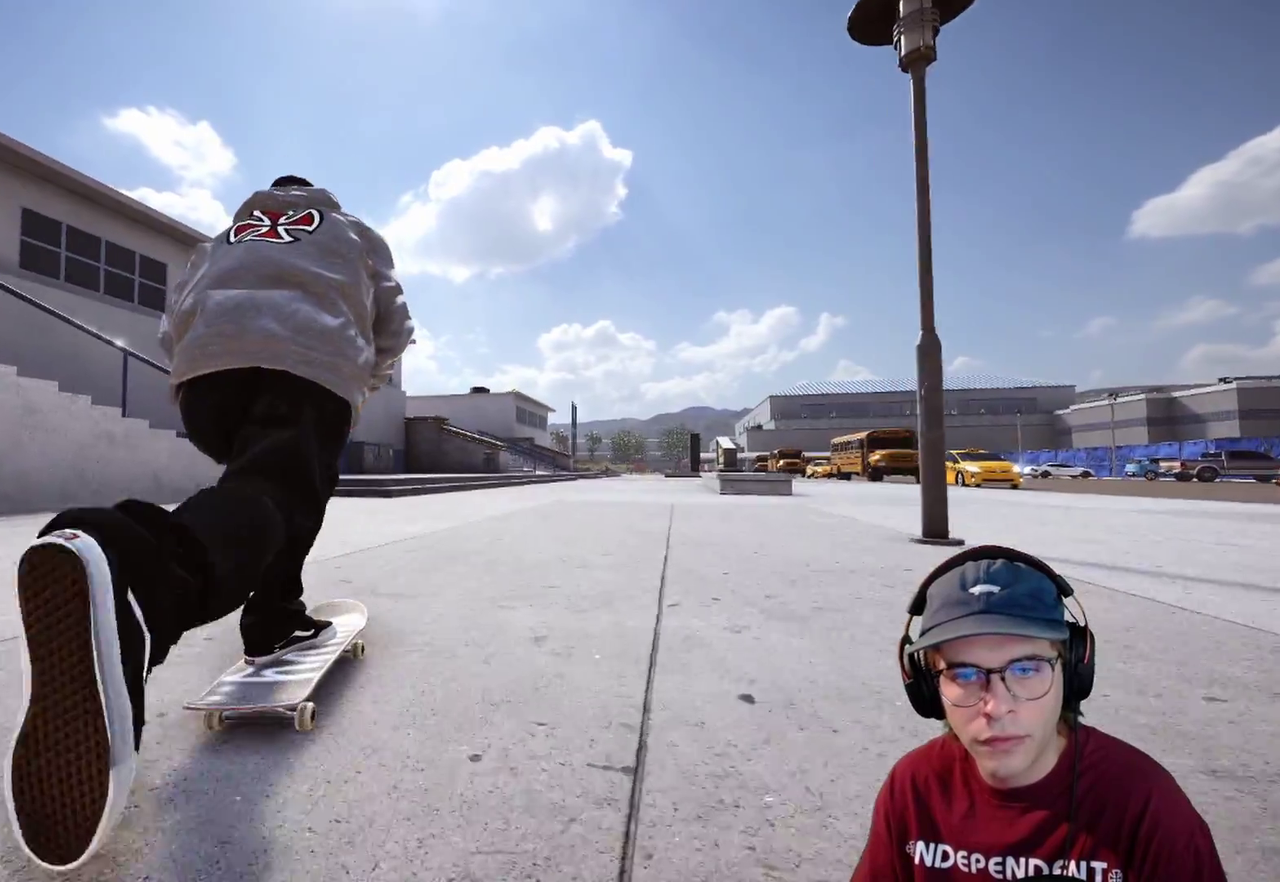
{"dt_ms": 500, "buttons": ["A"], "left_stick": "center", "right_stick": "center", "events": [[117, "L2", "up"]]}
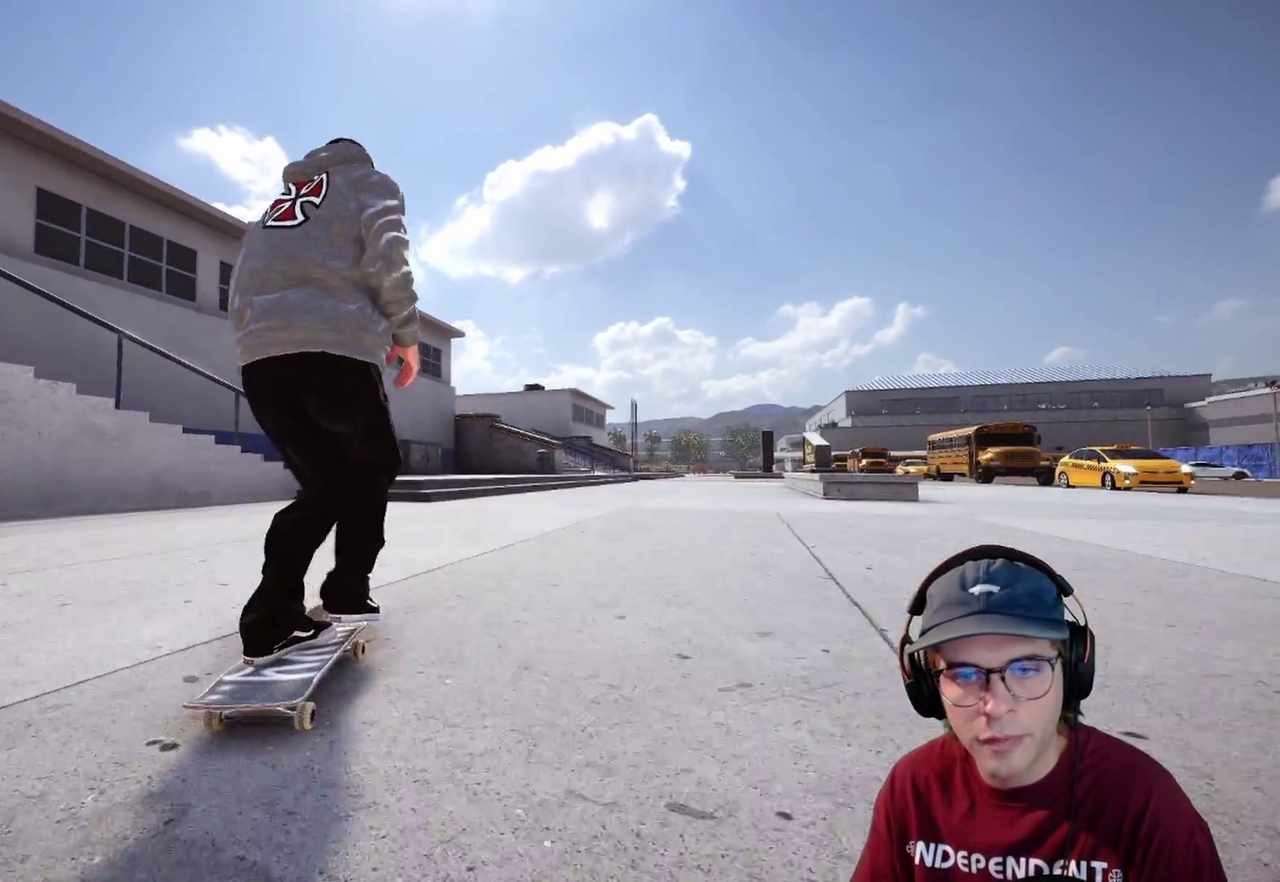
{"dt_ms": 400, "buttons": ["A", "R2"], "left_stick": "center", "right_stick": "center", "events": [[283, "R2", "down"]]}
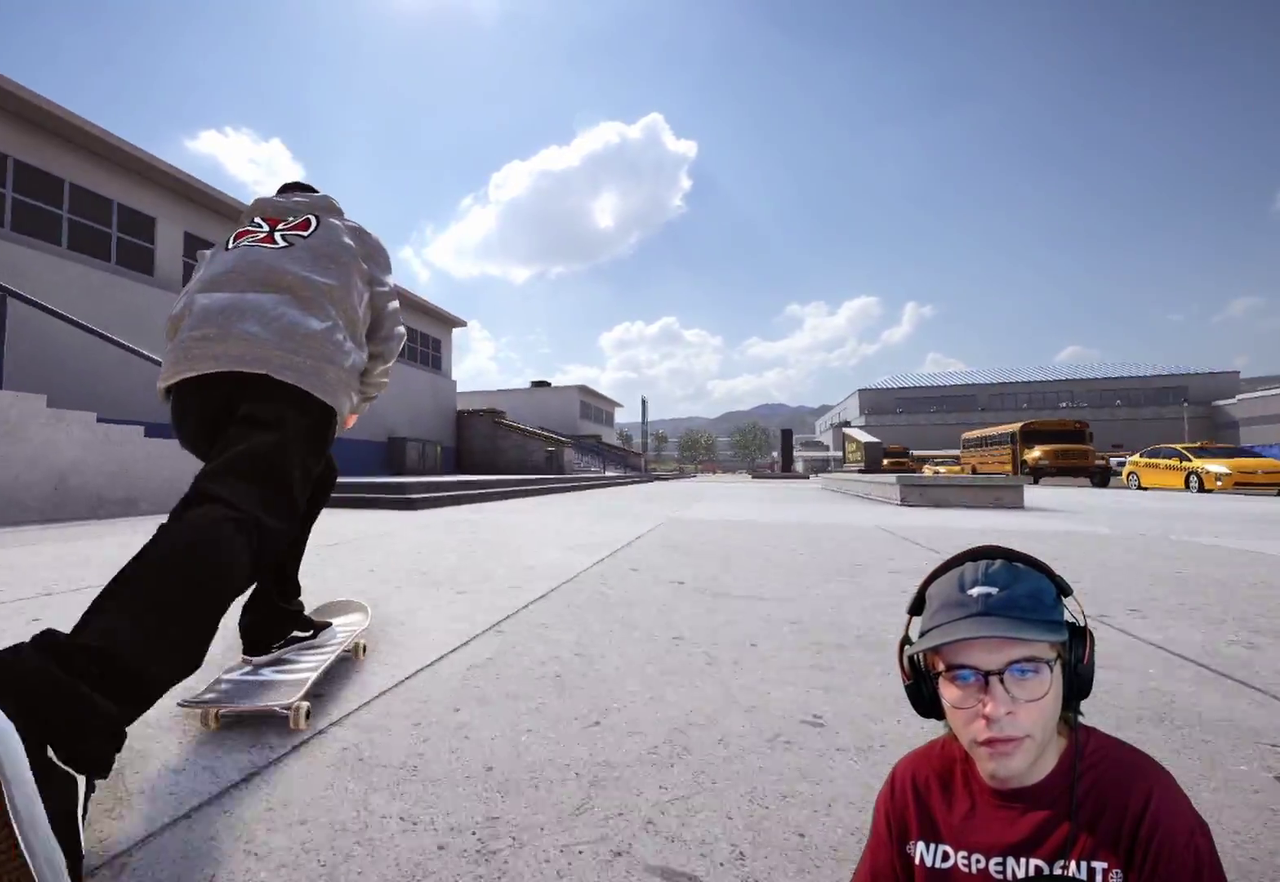
{"dt_ms": 600, "buttons": ["L2"], "left_stick": "center", "right_stick": "center", "events": [[17, "A", "up"], [83, "R2", "up"], [517, "L2", "down"]]}
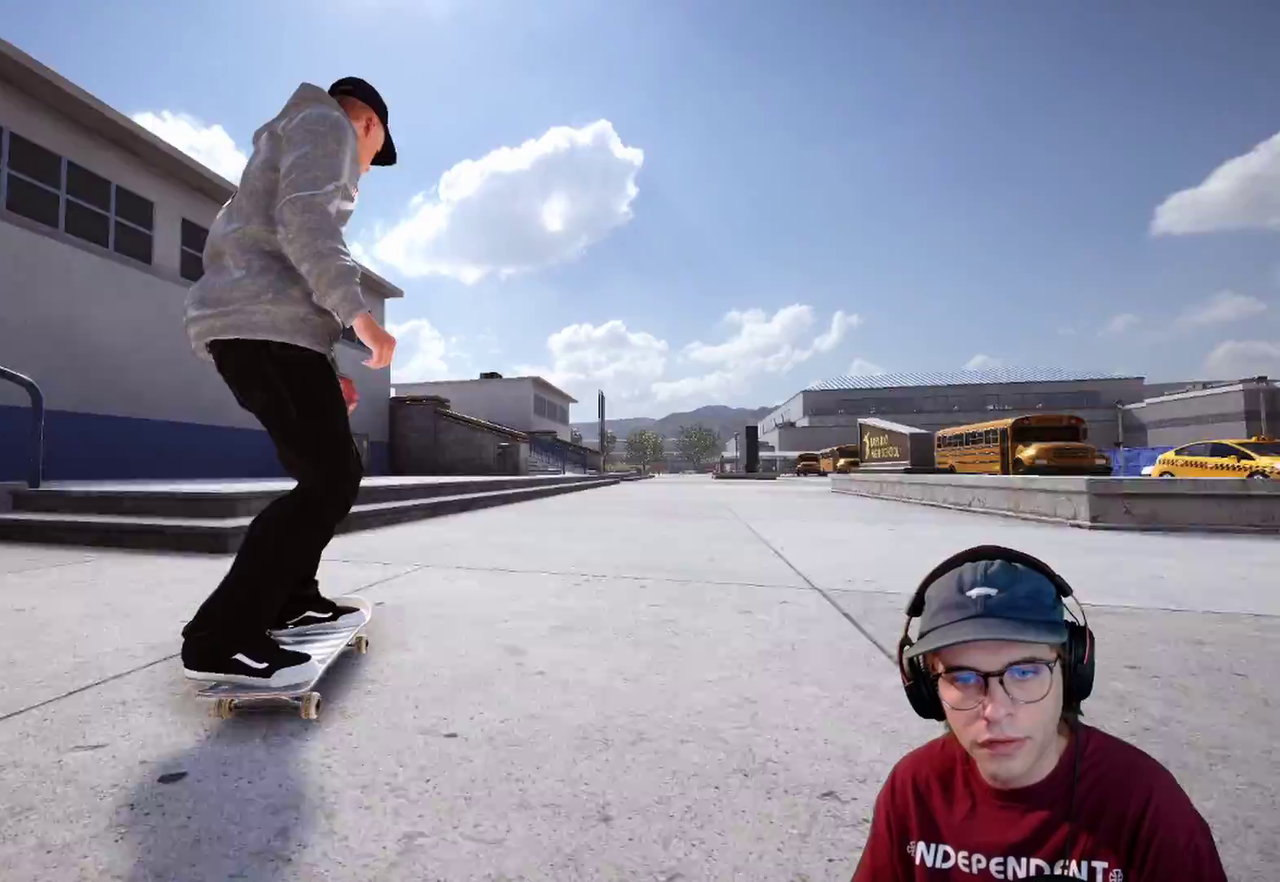
{"dt_ms": 400, "buttons": [], "left_stick": "center", "right_stick": "down", "events": [[83, "L2", "up"], [350, "right_stick", "down"]]}